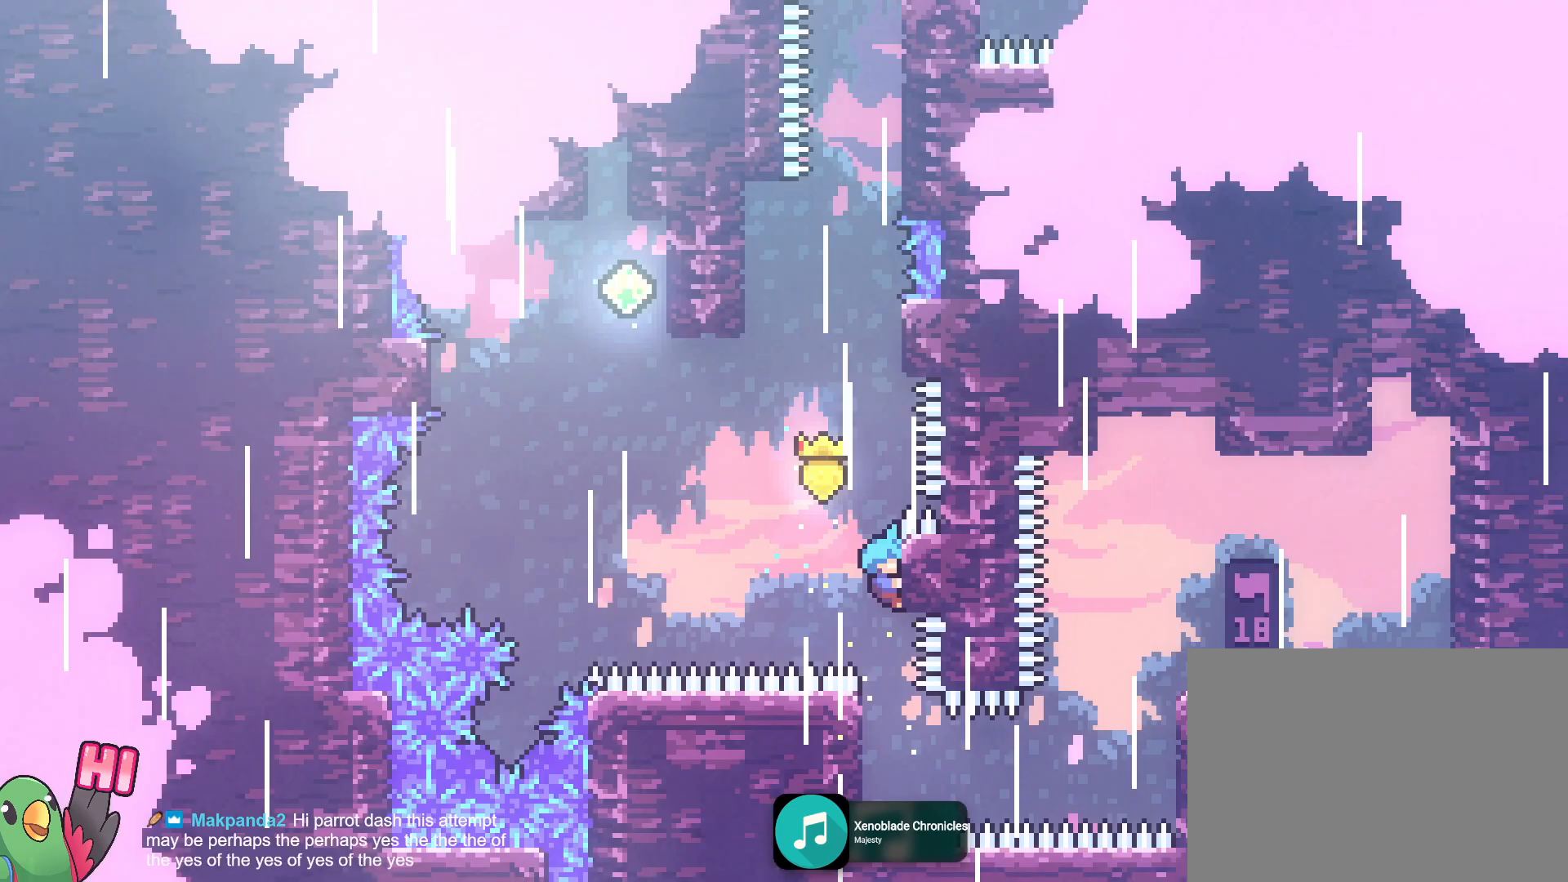
Gameplay with a controller (Nintendo layout); each line is a JSON object with the inputs held at the frame after it. "events" lists button and stick changes between this image and that frame as [ms after this image, input, new state], when the widget could be followed in between. Not read: HOME L3 R3.
{"buttons": ["L1", "R1"], "left_stick": "center", "right_stick": "center", "events": []}
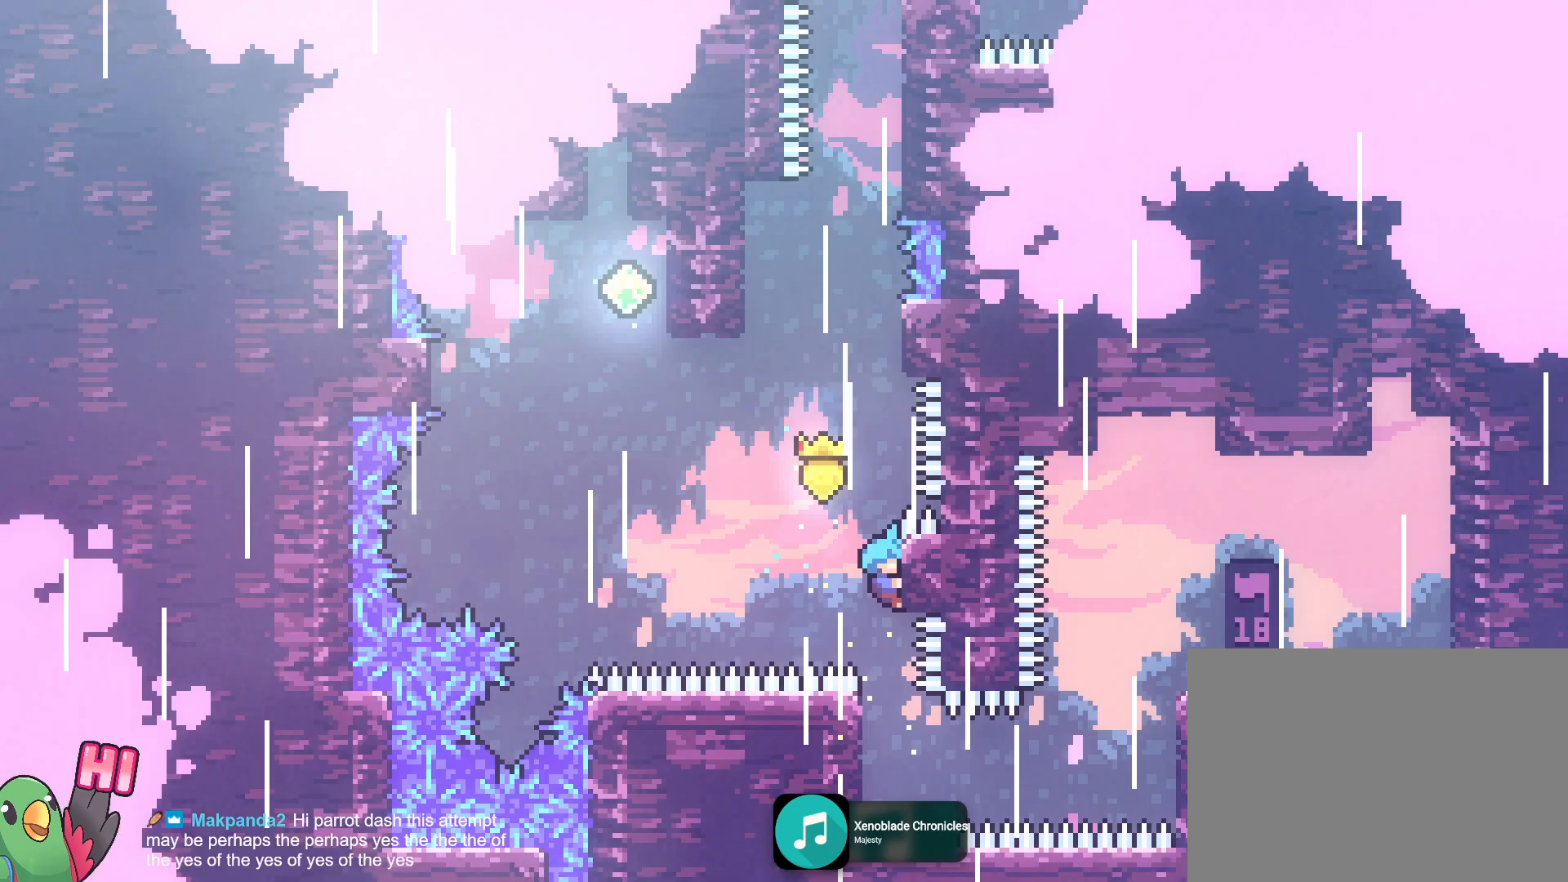
{"buttons": ["L1", "R1"], "left_stick": "center", "right_stick": "center", "events": []}
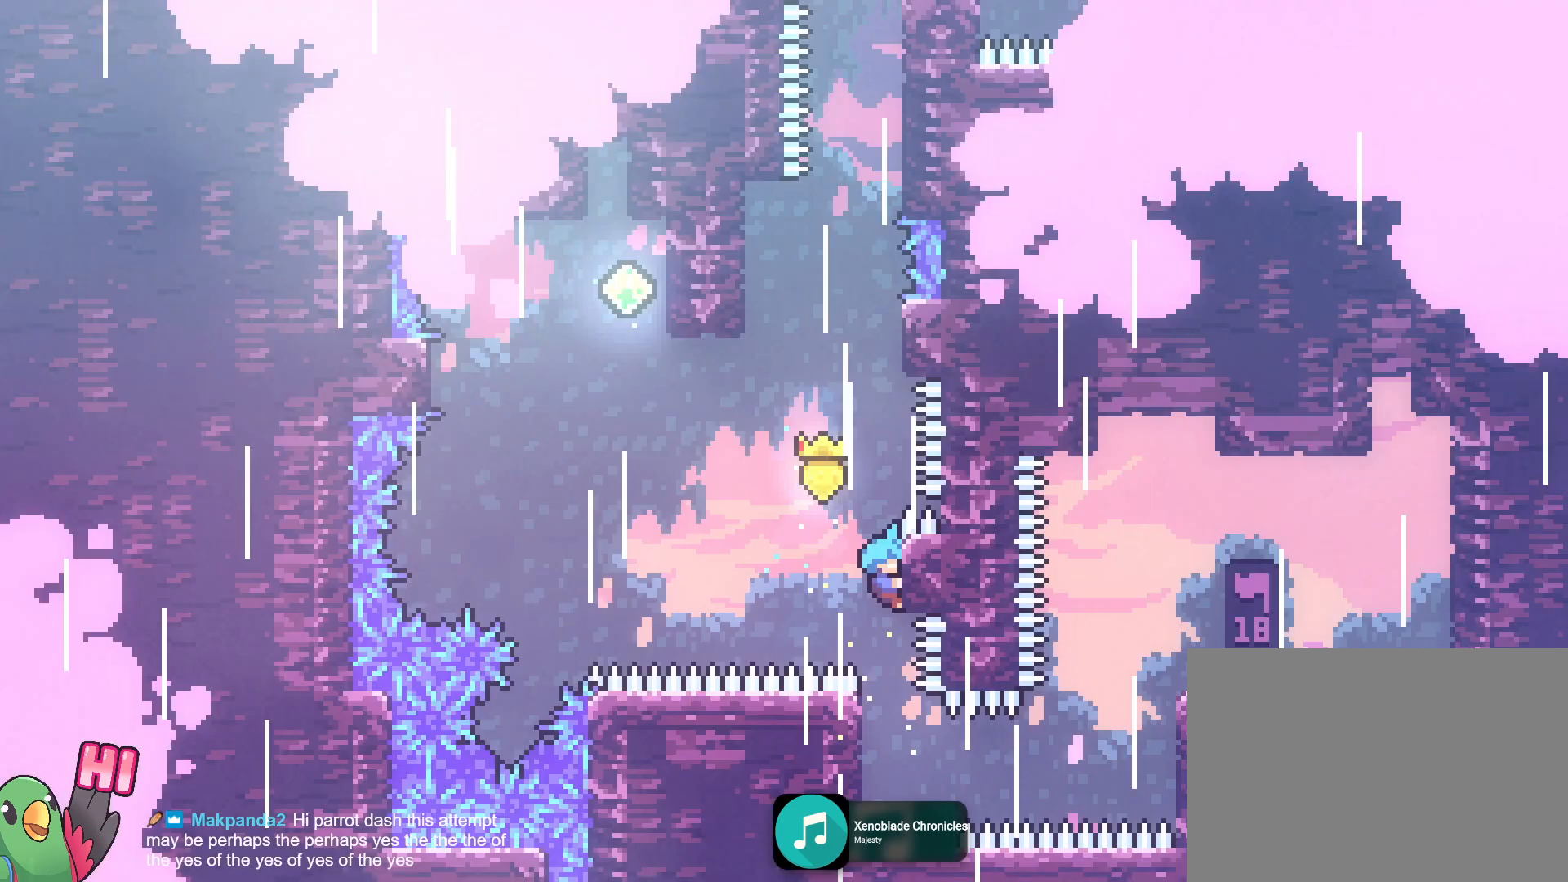
{"buttons": ["L1", "R1"], "left_stick": "center", "right_stick": "center", "events": []}
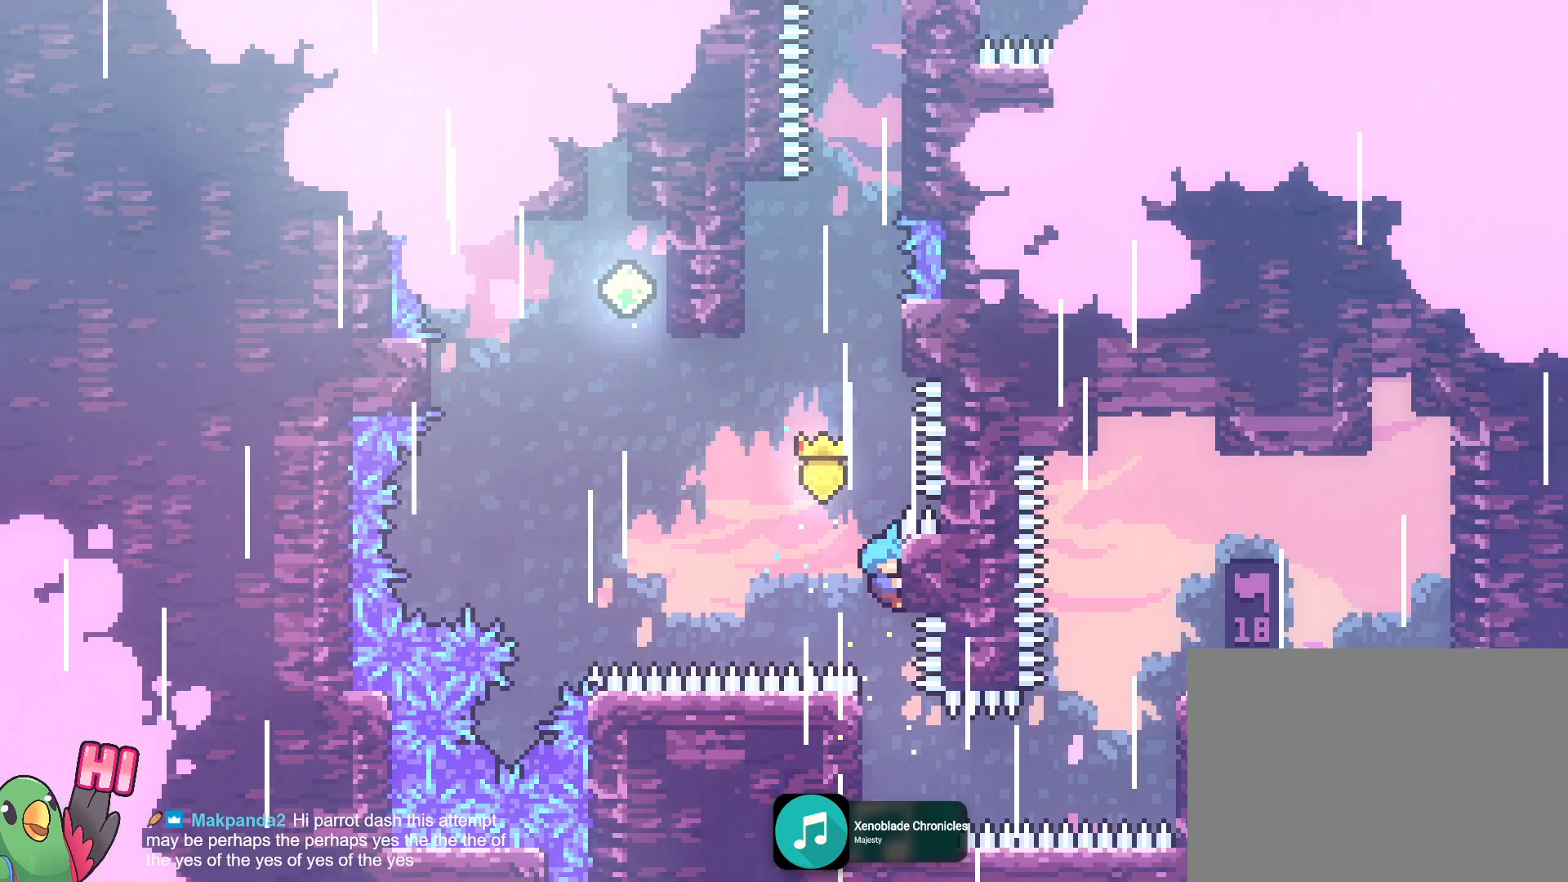
{"buttons": ["L1", "R1"], "left_stick": "center", "right_stick": "center", "events": []}
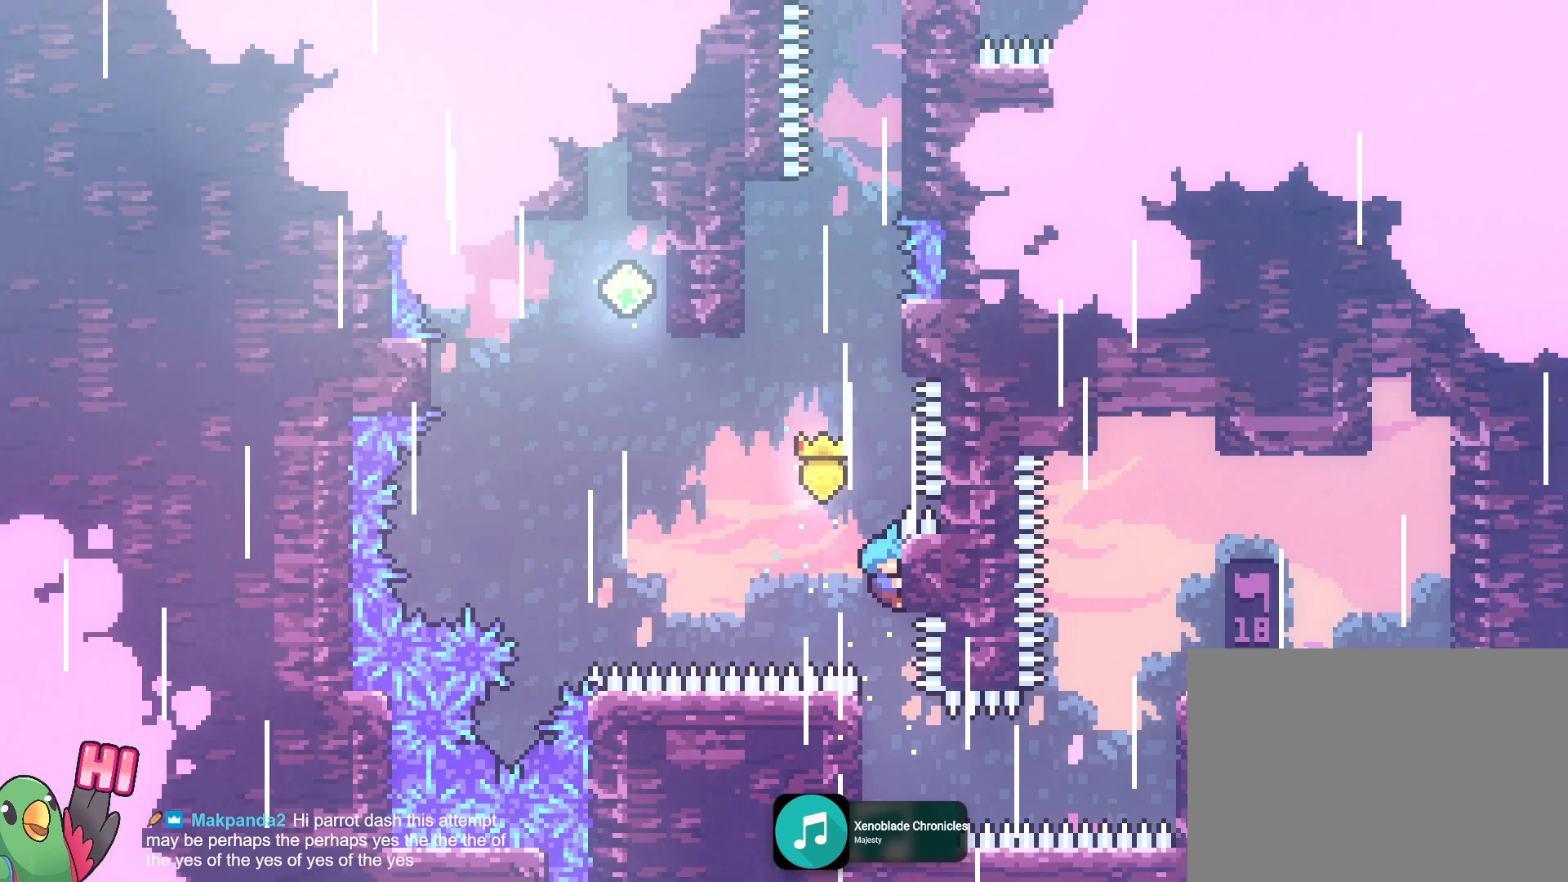
{"buttons": ["R1"], "left_stick": "center", "right_stick": "center", "events": [[500, "L1", "up"]]}
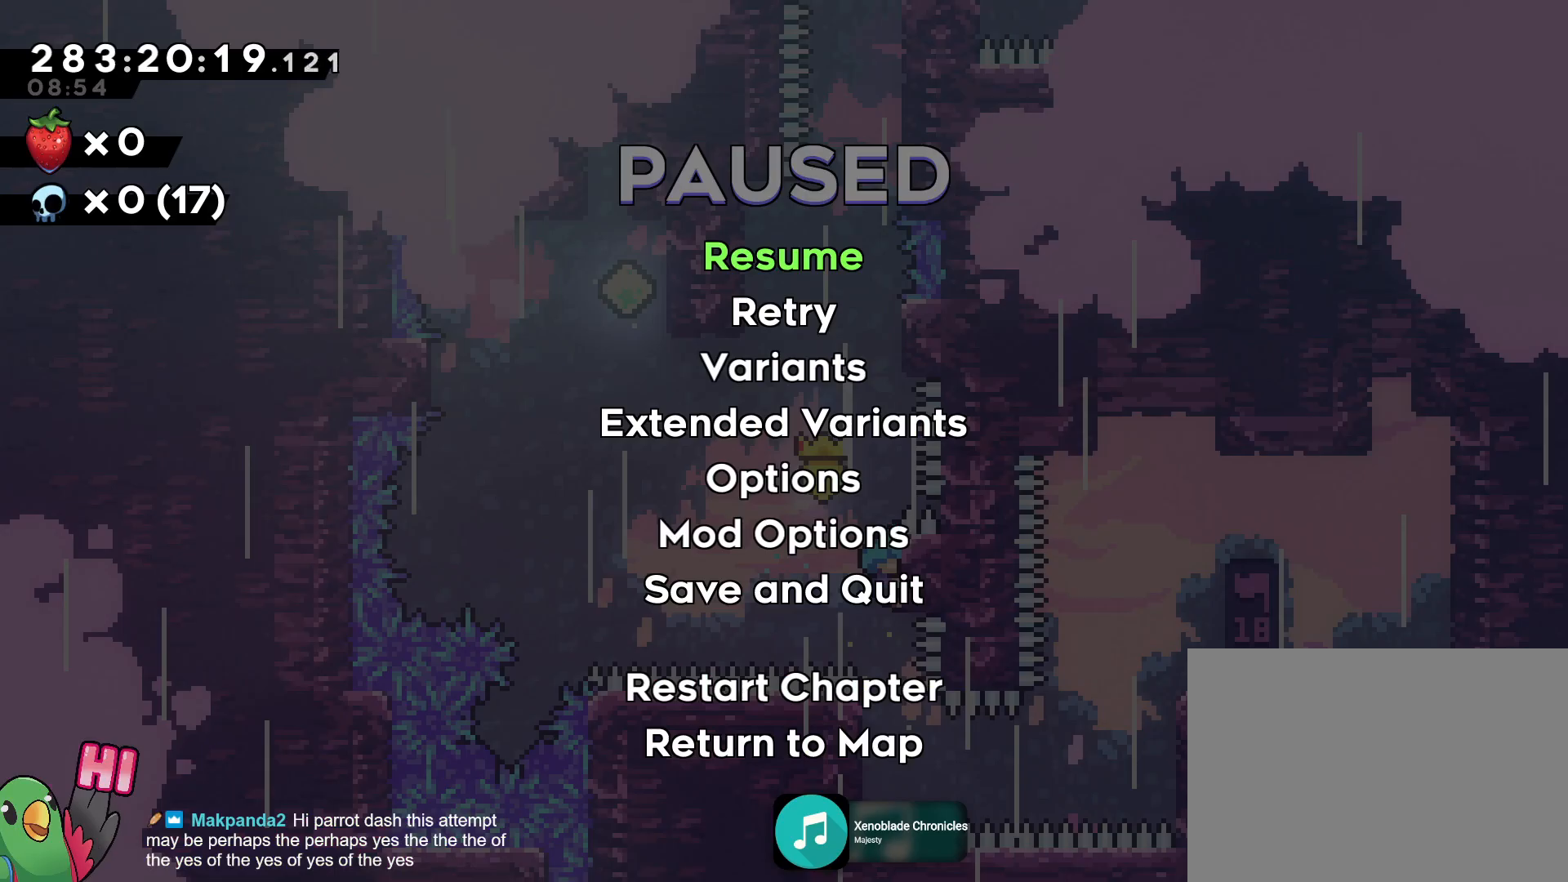
{"buttons": ["R1"], "left_stick": "center", "right_stick": "center", "events": []}
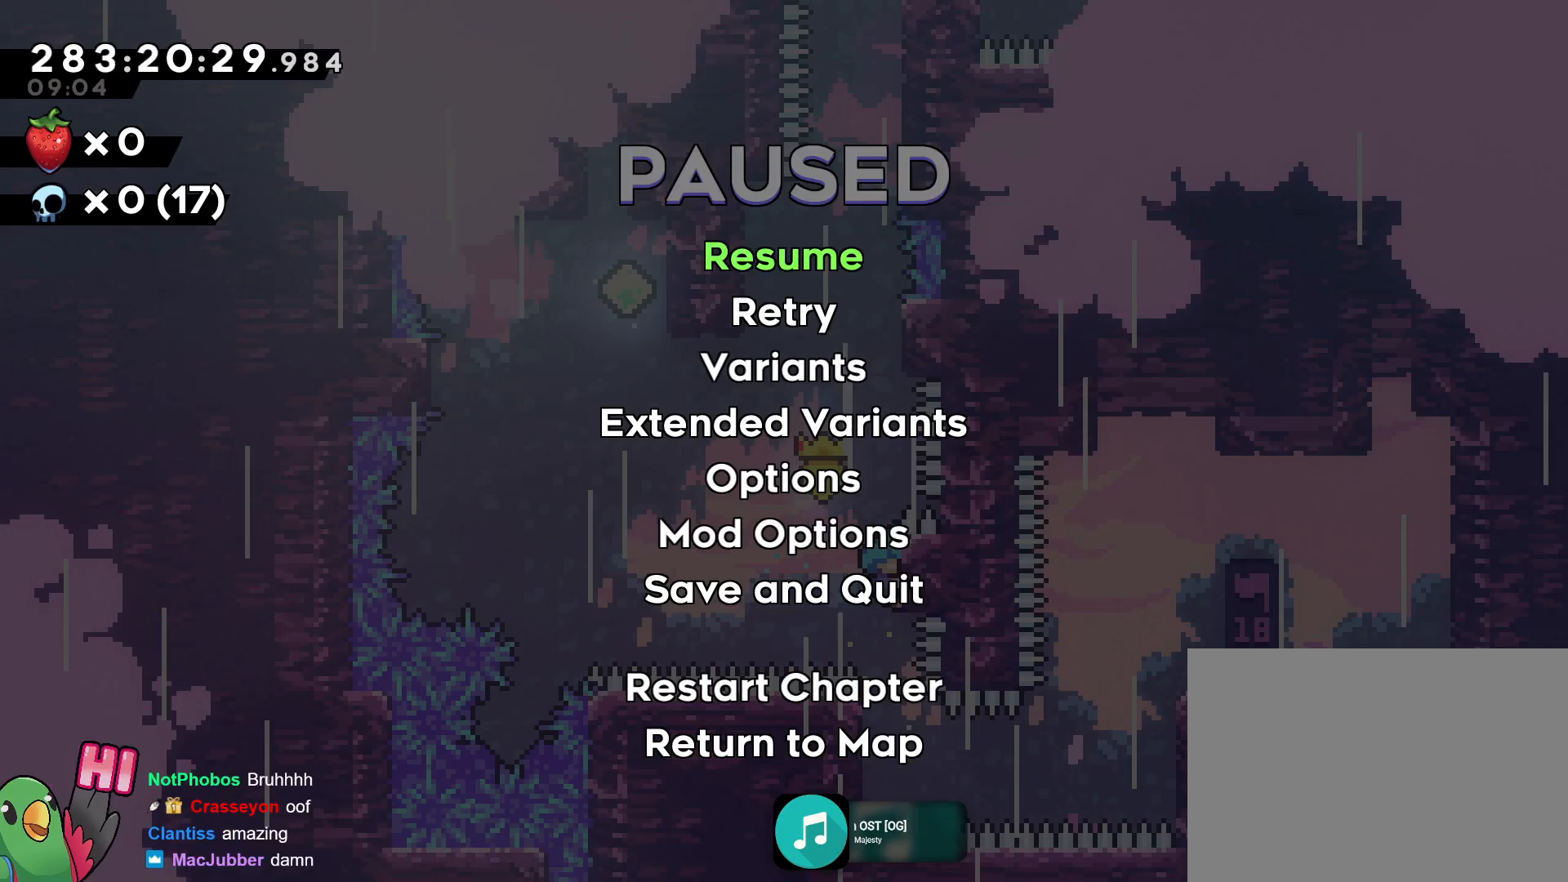
{"buttons": ["R1"], "left_stick": "center", "right_stick": "center", "events": []}
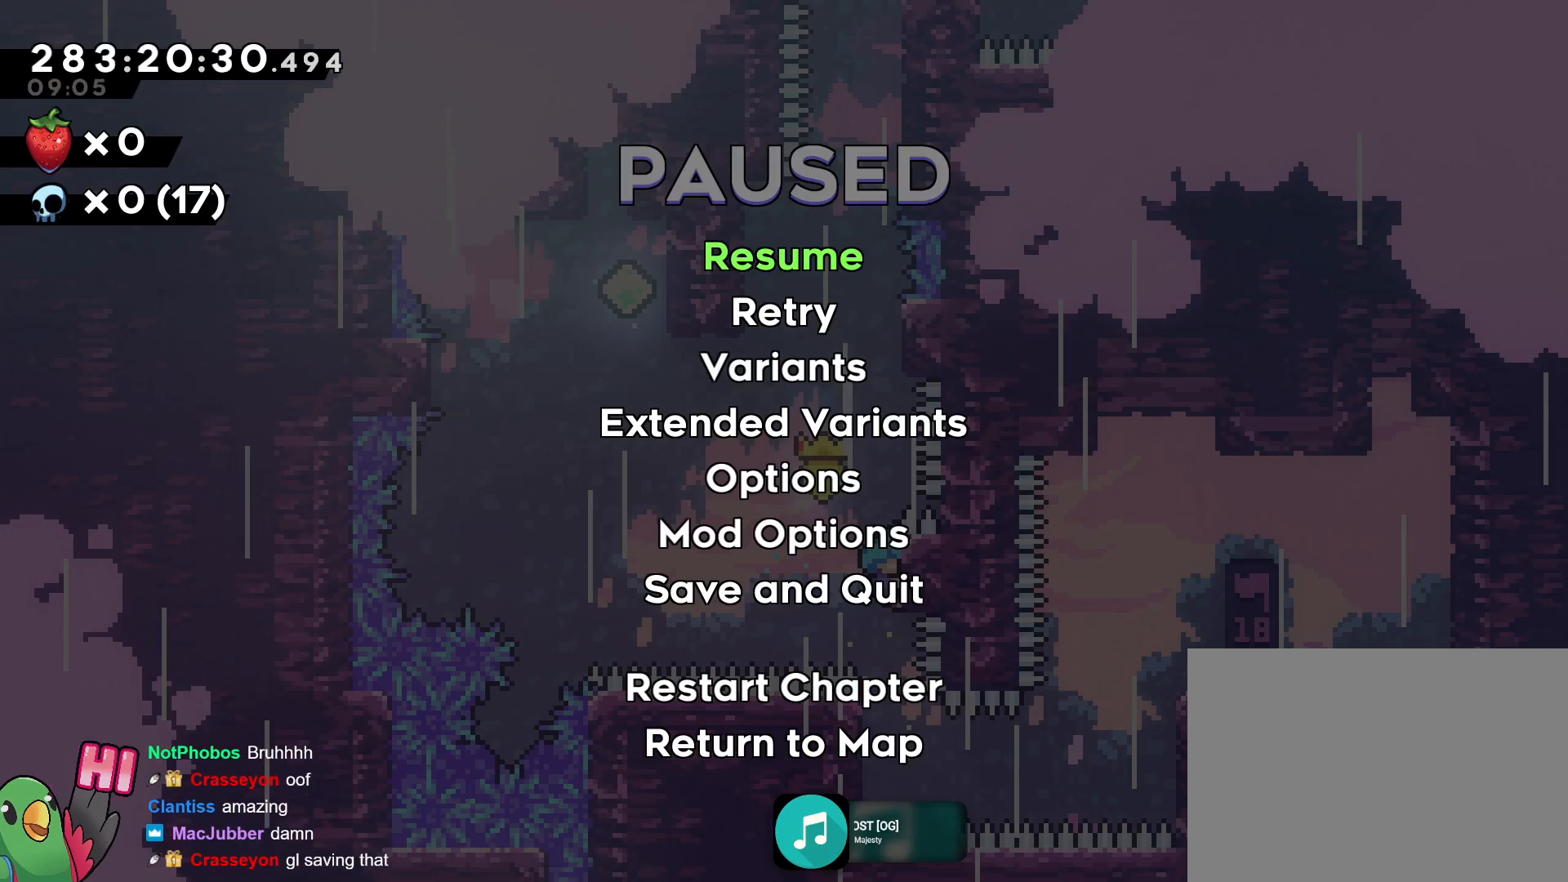
{"buttons": ["R1"], "left_stick": "center", "right_stick": "center", "events": []}
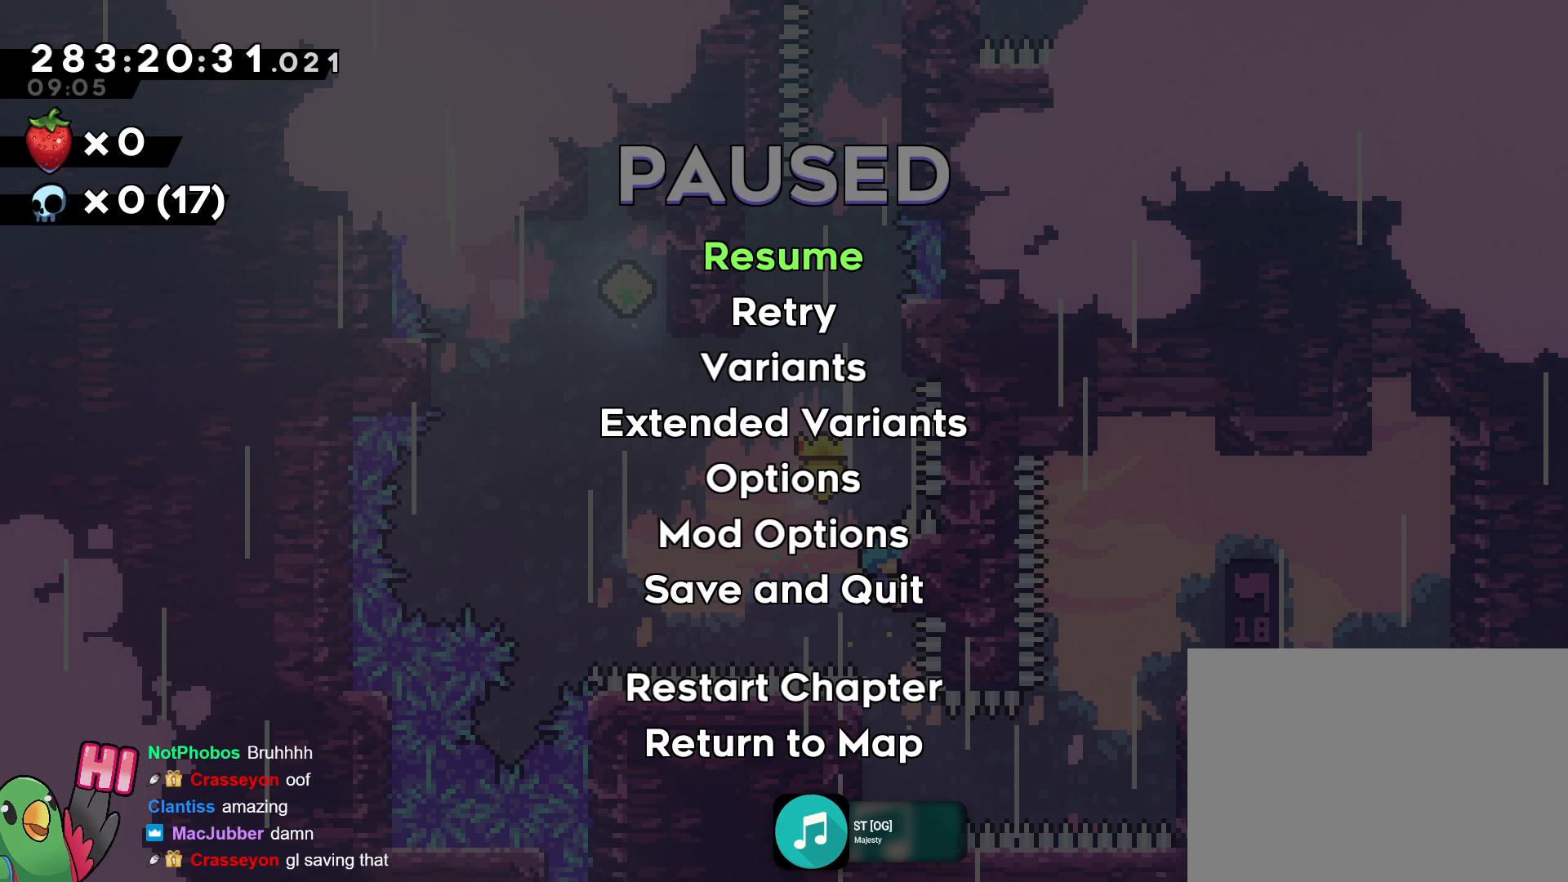
{"buttons": ["R1"], "left_stick": "center", "right_stick": "center", "events": []}
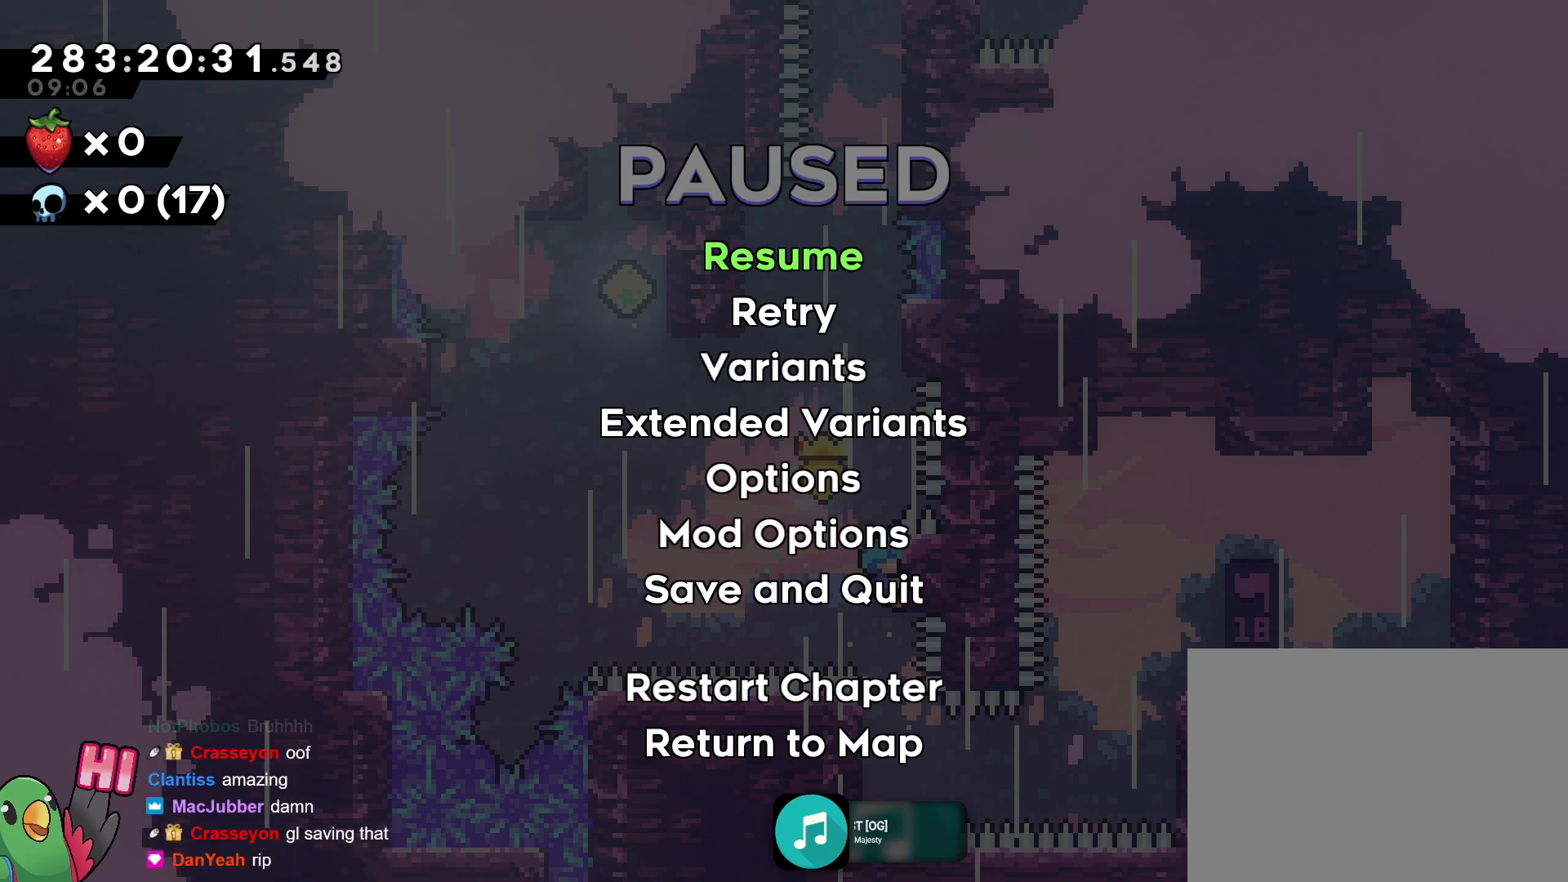
{"buttons": ["R1"], "left_stick": "center", "right_stick": "center", "events": []}
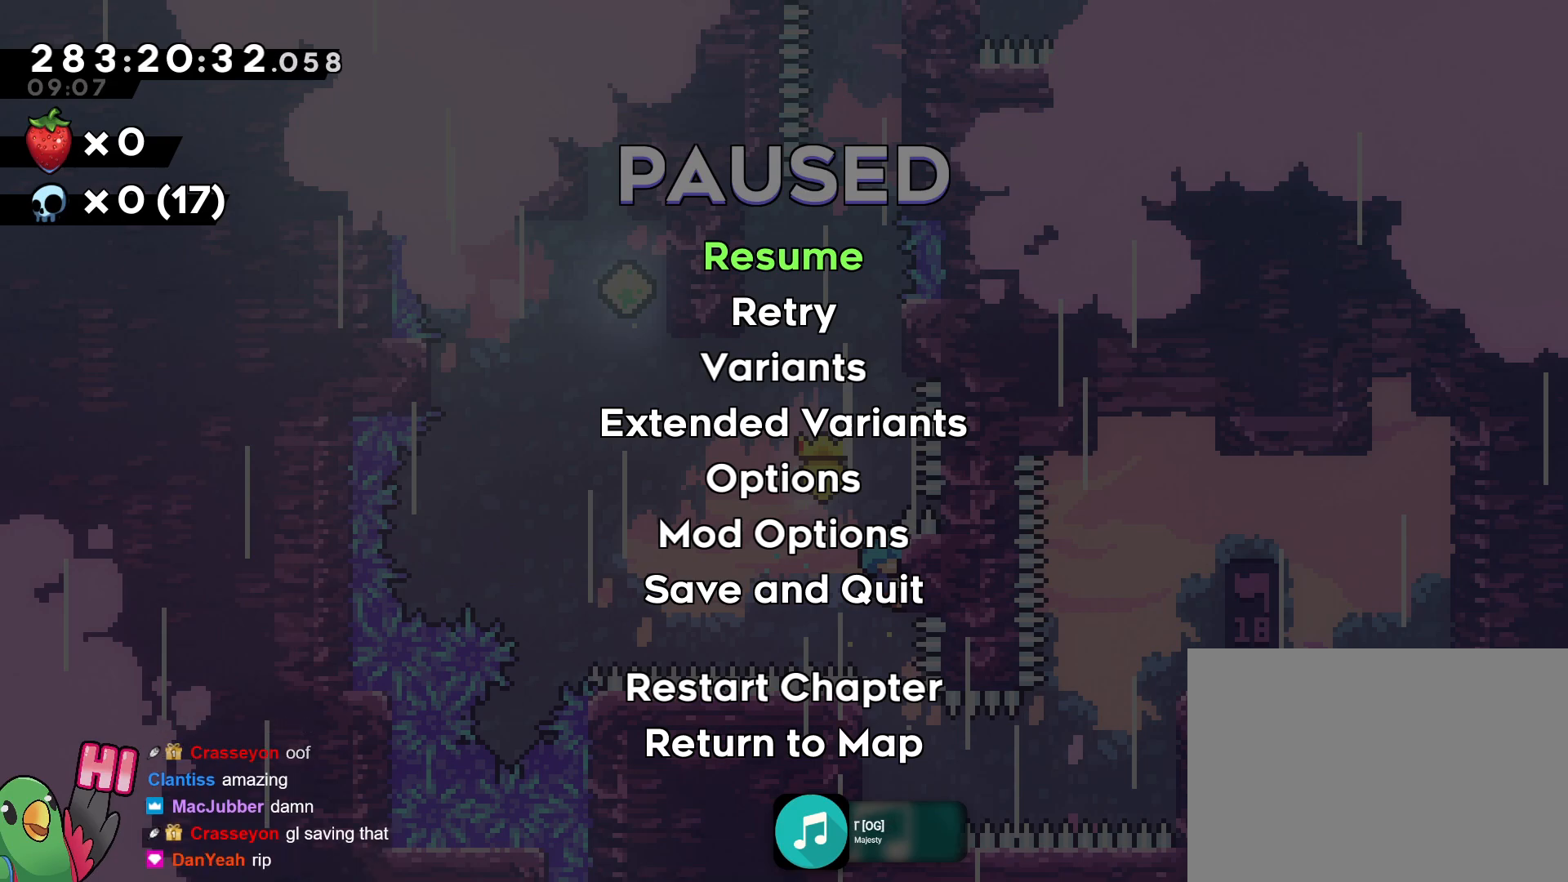
{"buttons": ["R1"], "left_stick": "center", "right_stick": "center", "events": []}
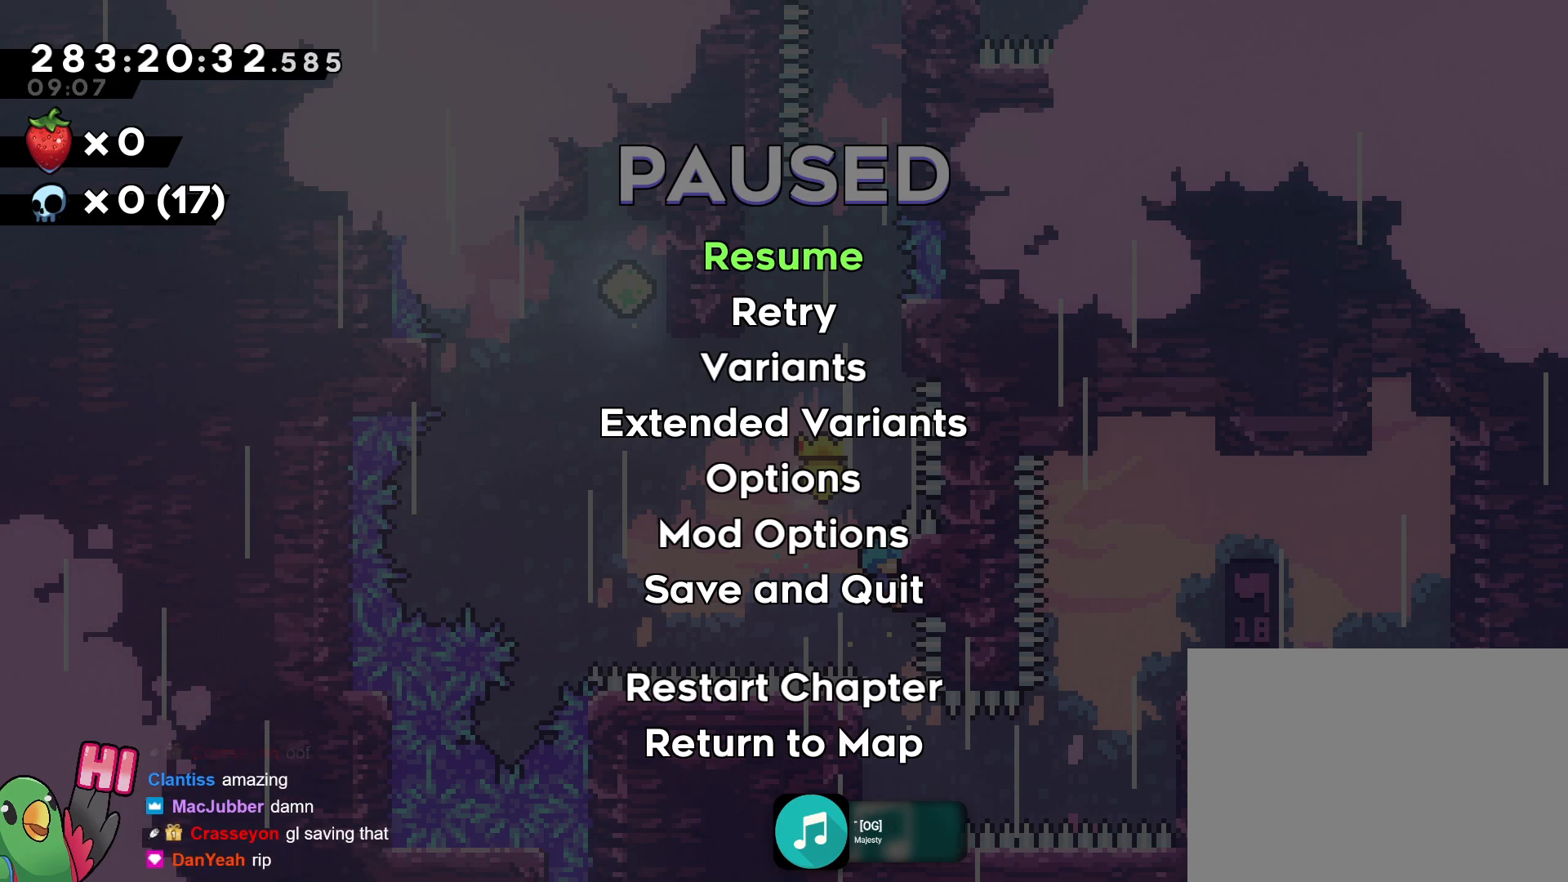
{"buttons": ["R1"], "left_stick": "center", "right_stick": "center", "events": []}
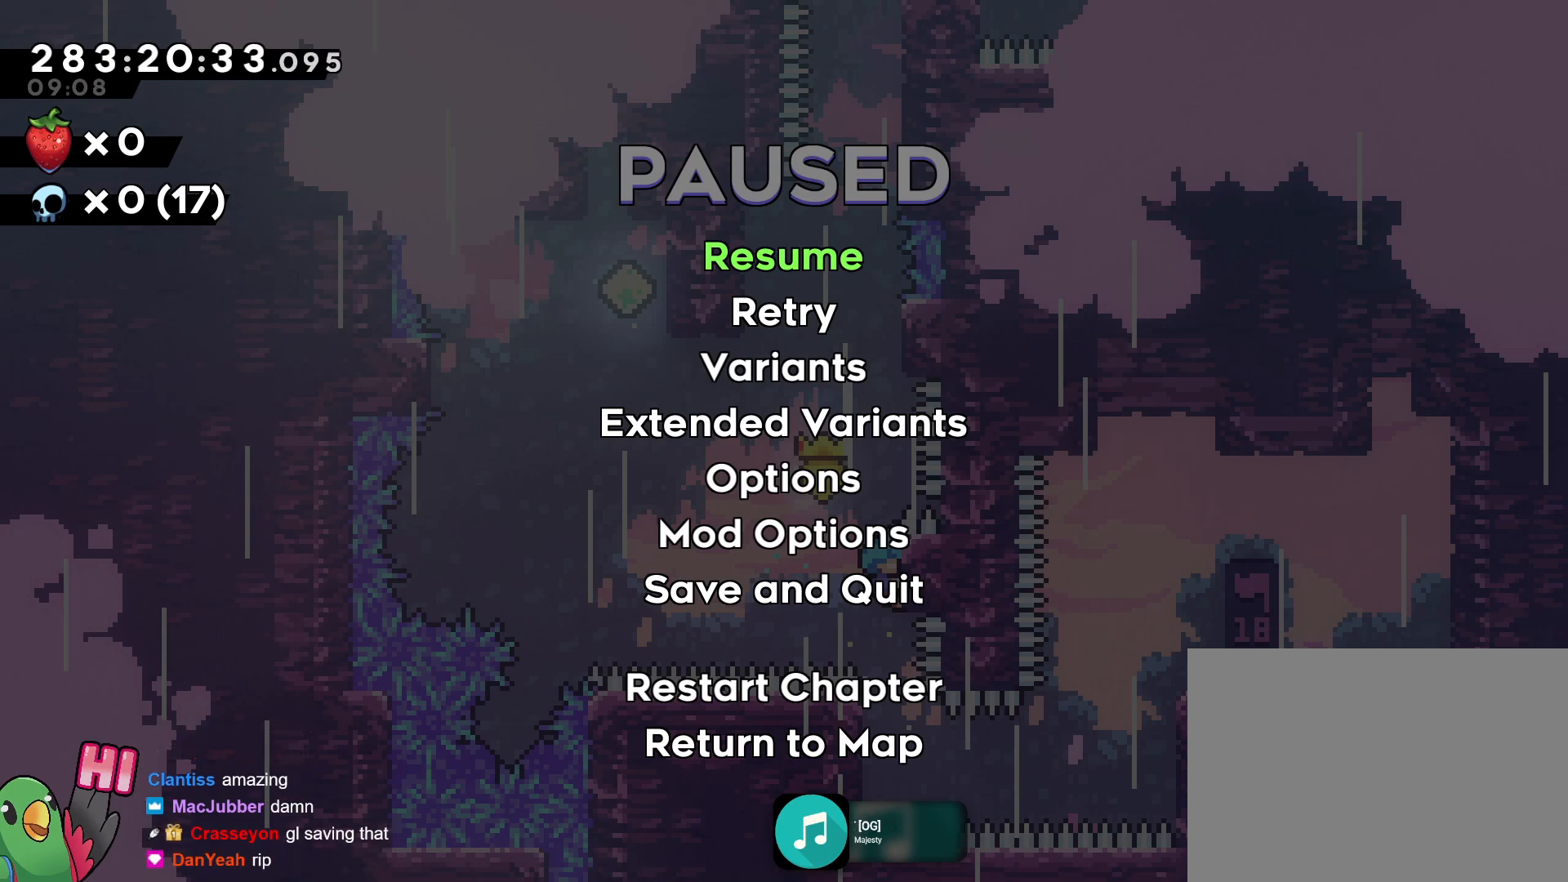
{"buttons": ["R1"], "left_stick": "center", "right_stick": "center", "events": []}
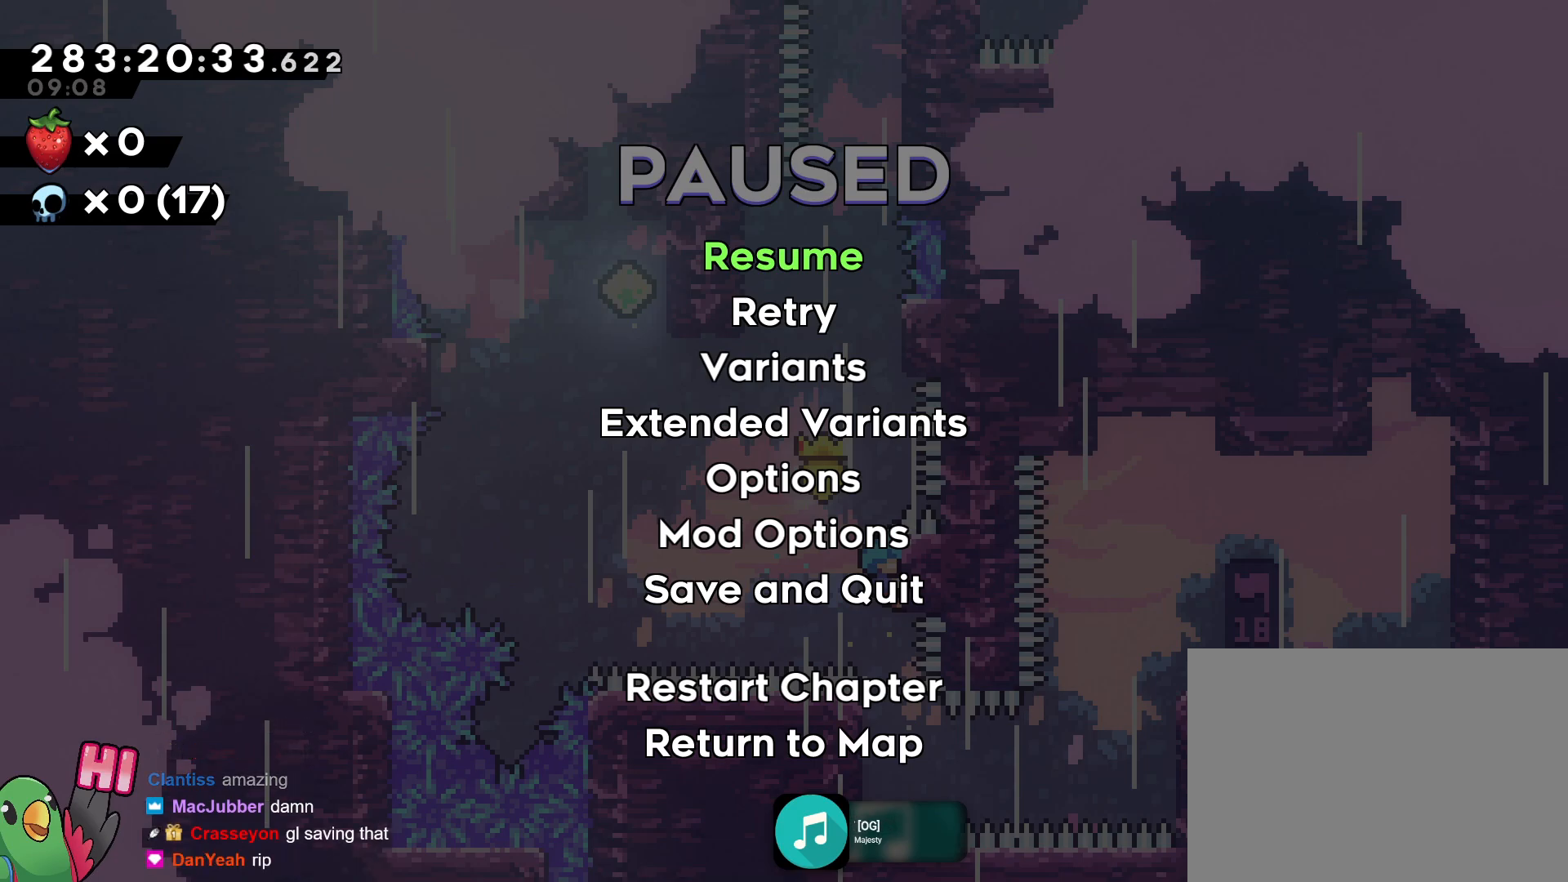
{"buttons": ["R1"], "left_stick": "center", "right_stick": "center", "events": []}
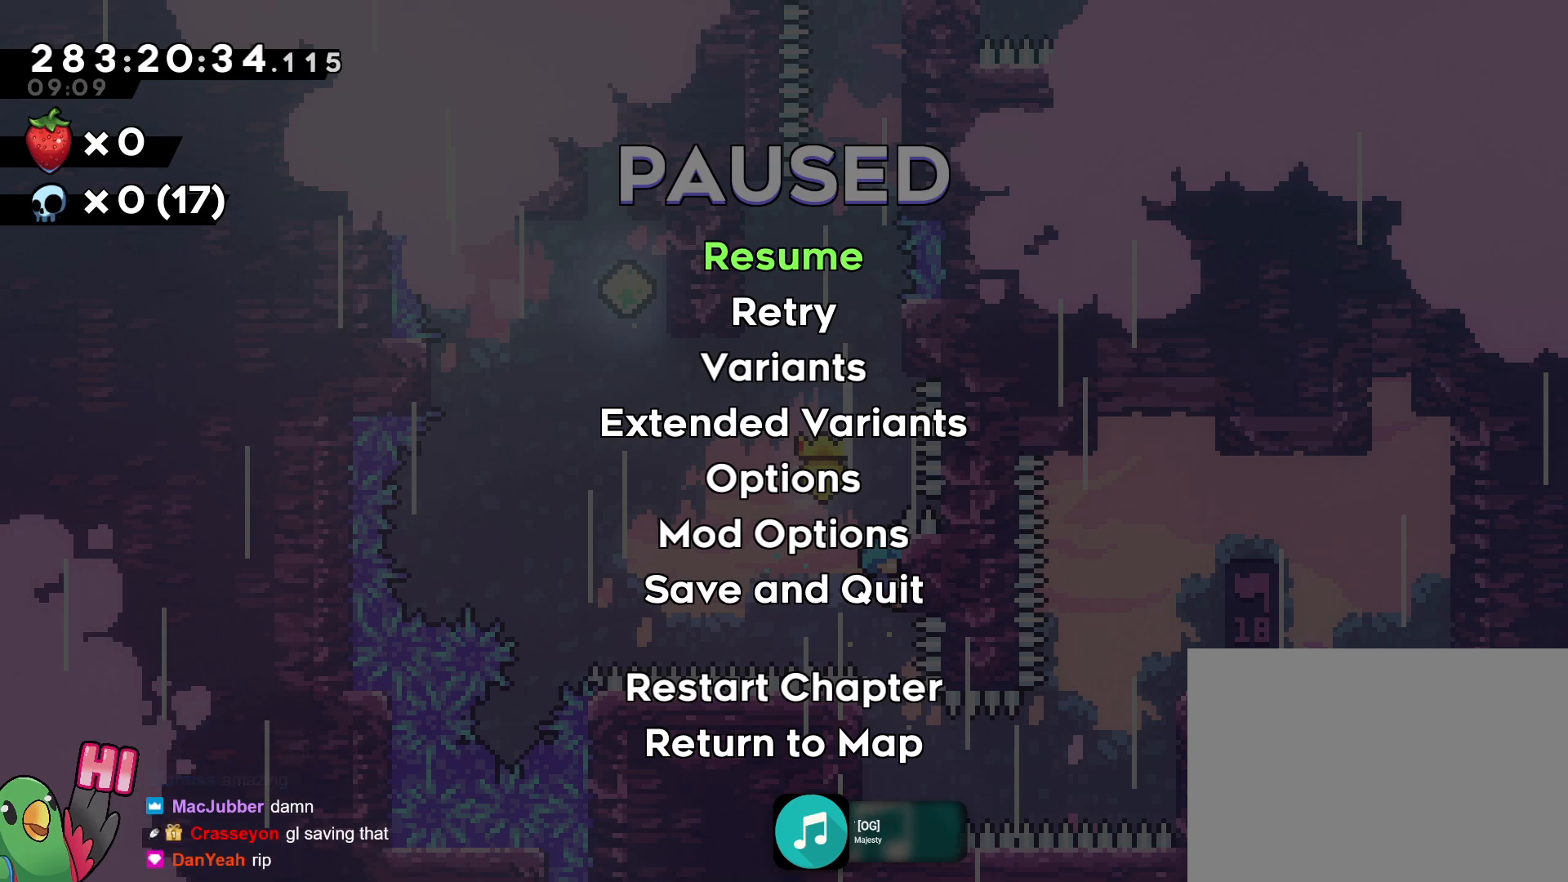
{"buttons": ["R1"], "left_stick": "center", "right_stick": "center", "events": []}
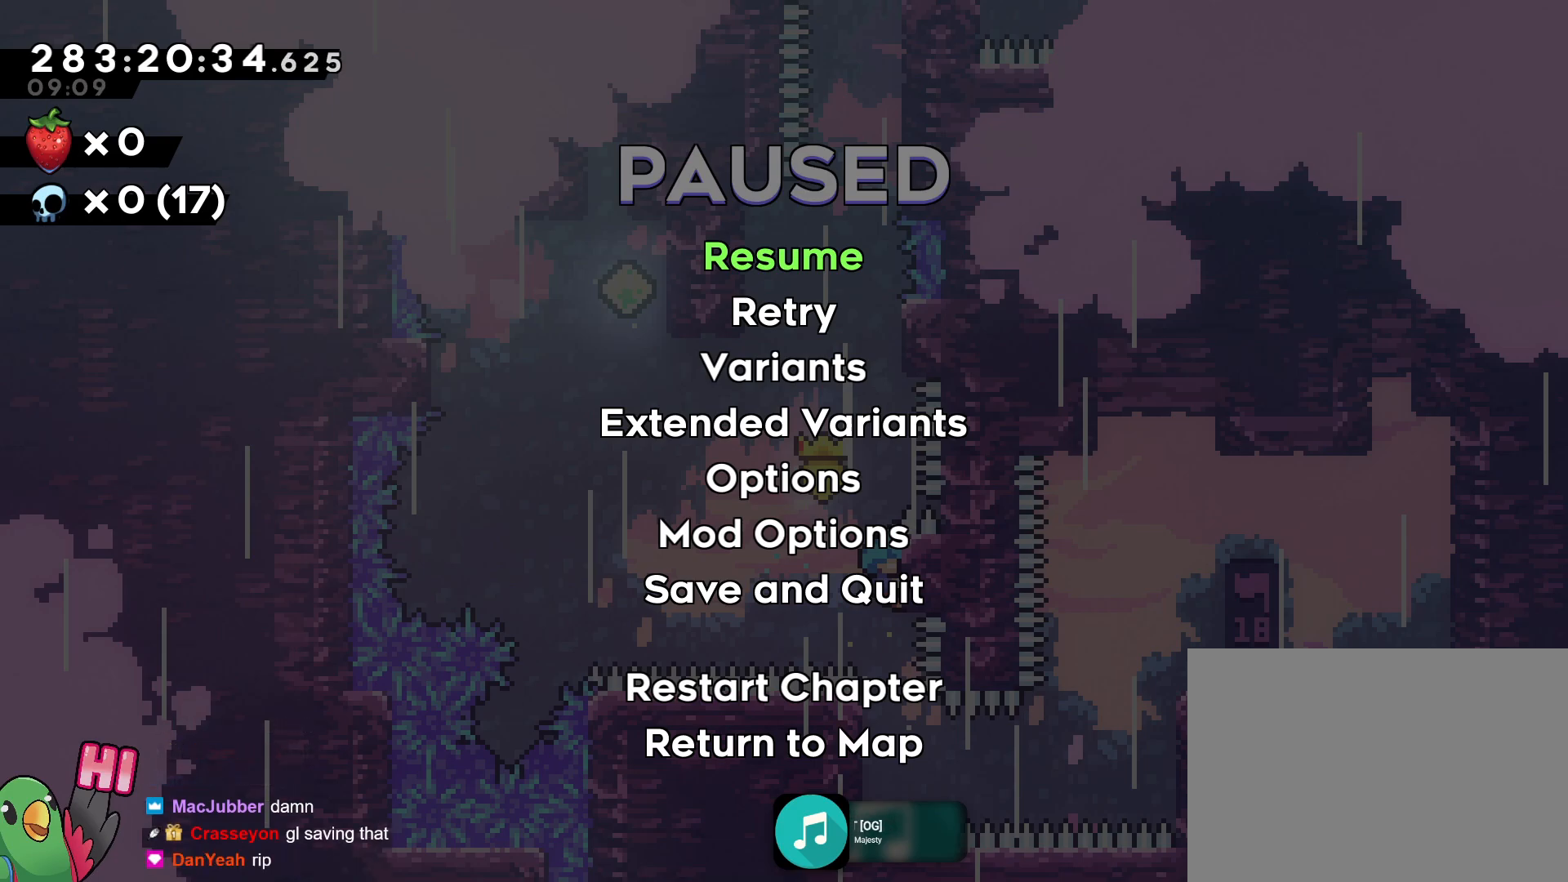
{"buttons": ["R1"], "left_stick": "center", "right_stick": "center", "events": []}
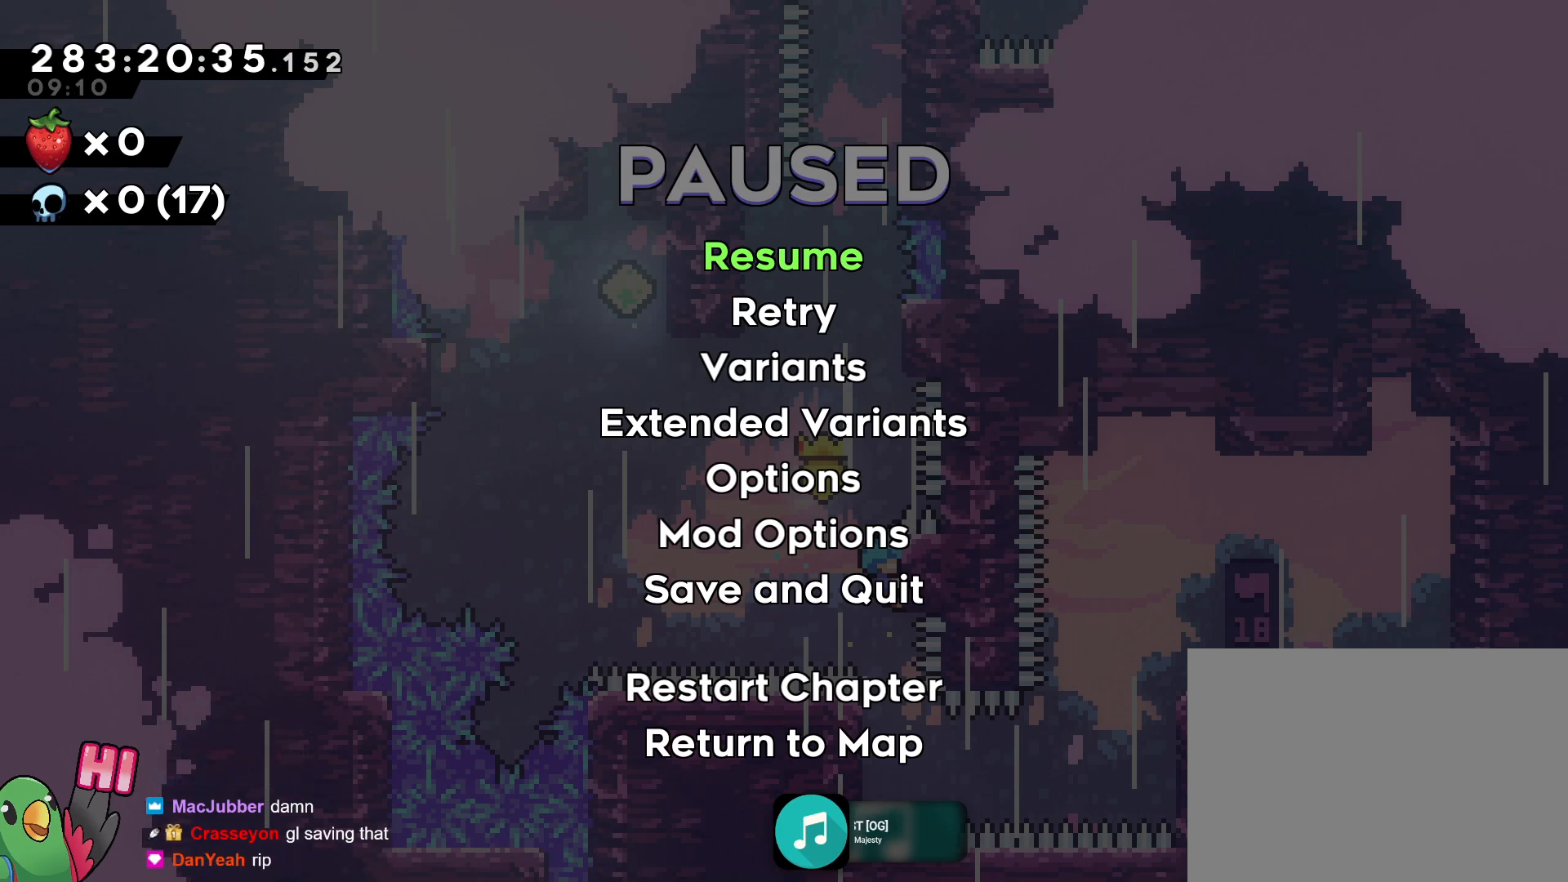
{"buttons": ["R1"], "left_stick": "center", "right_stick": "center", "events": []}